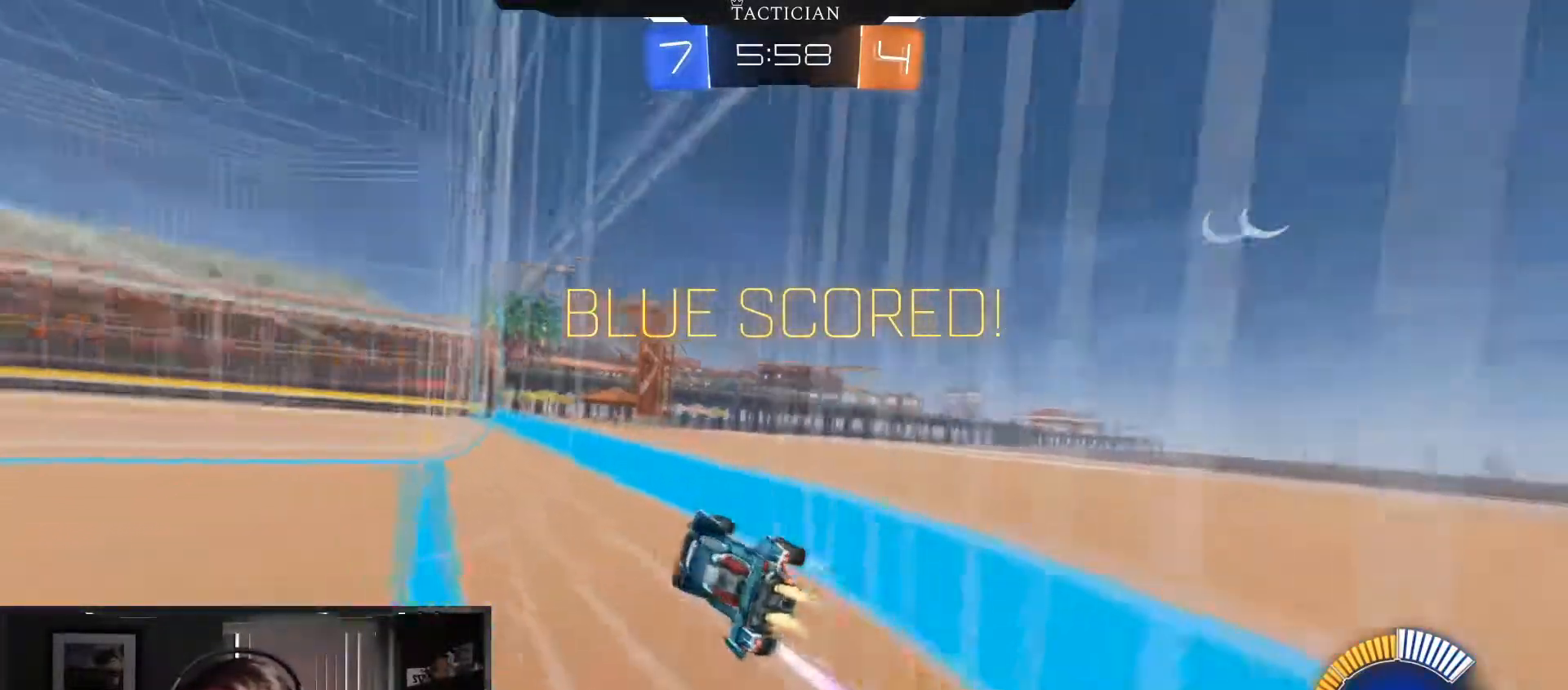
Gameplay with a controller (Xbox layout); each line is a JSON object with the inputs held at the frame after it. "events" lists button and stick changes between this image and that frame as [ms after this image, input, new state], when the widget could be followed in between. Not read: R3.
{"buttons": [], "left_stick": "center", "right_stick": "center", "events": [[50, "B", "up"]]}
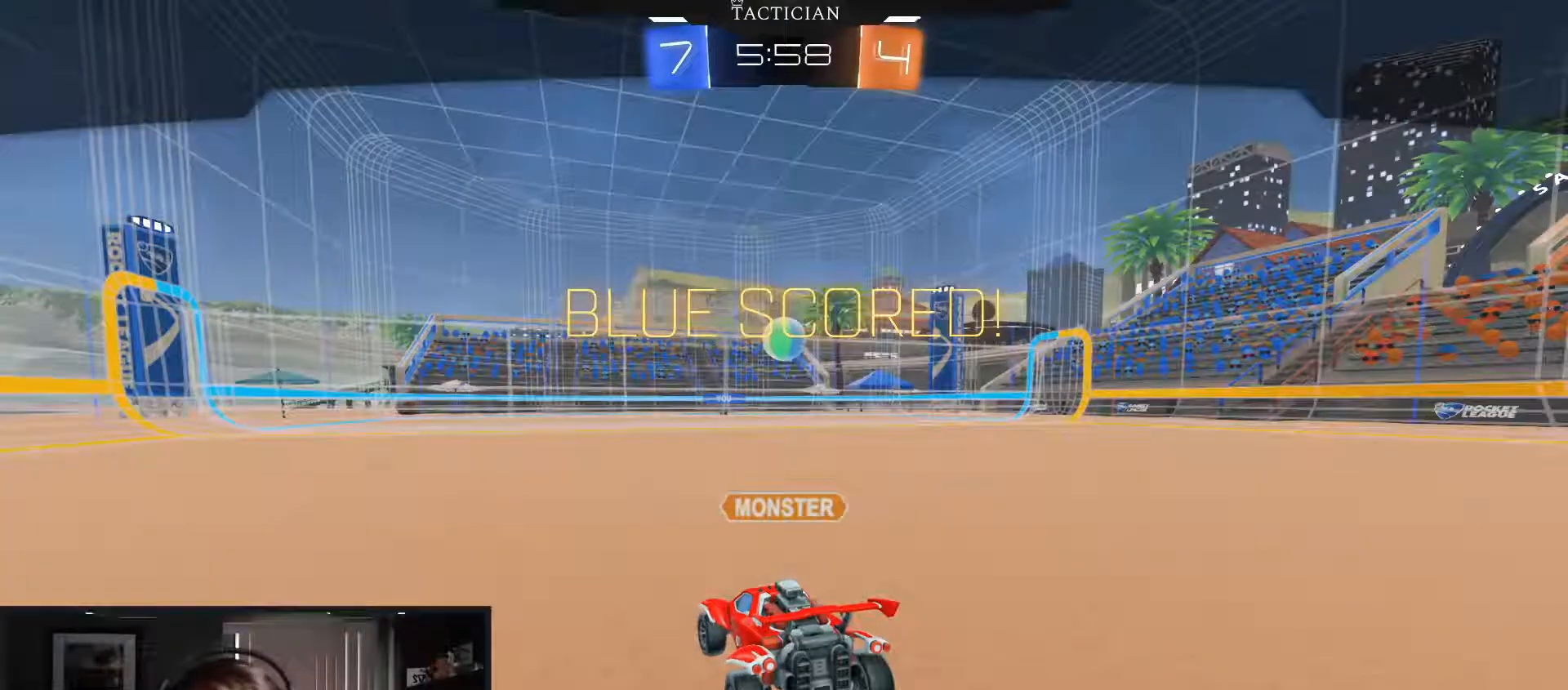
{"buttons": ["R2"], "left_stick": "center", "right_stick": "center", "events": [[17, "A", "down"], [217, "A", "up"], [501, "R2", "down"]]}
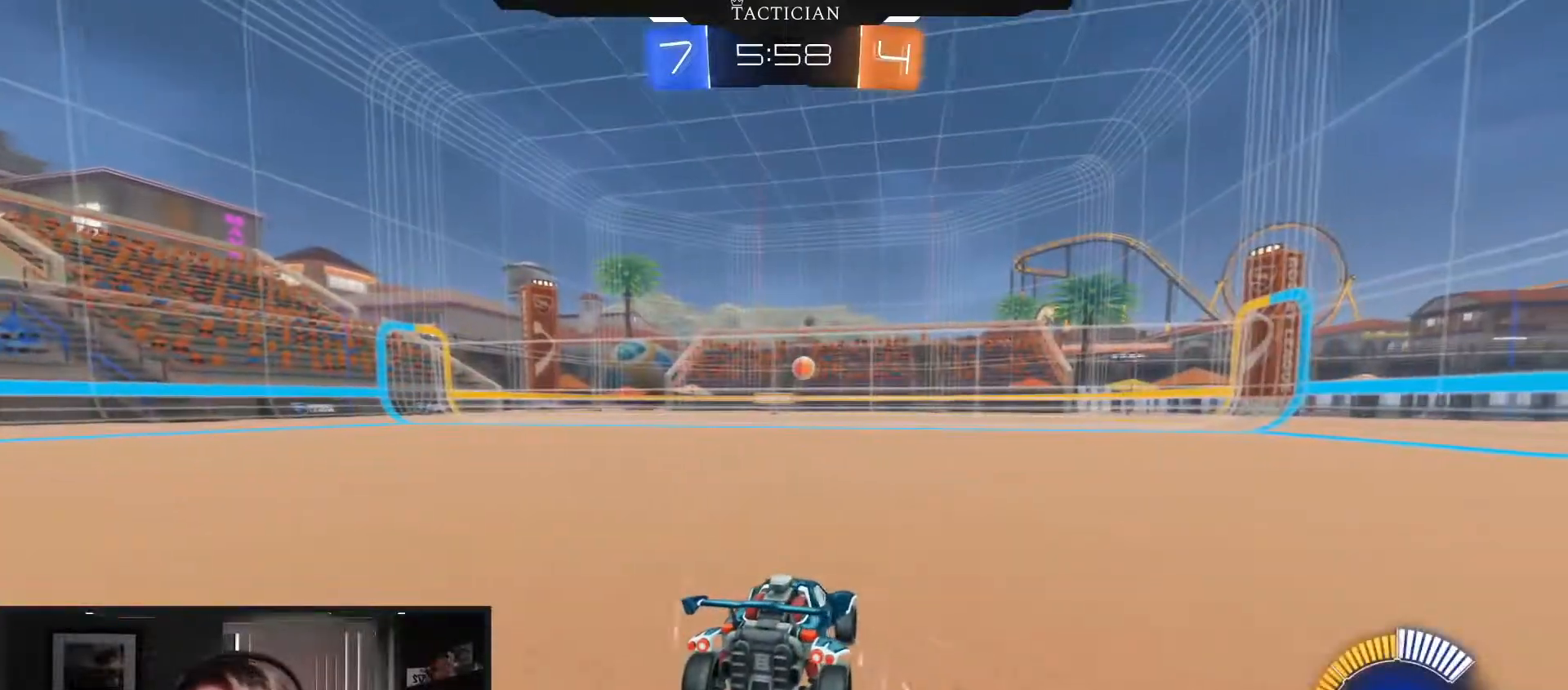
{"buttons": ["R2"], "left_stick": "center", "right_stick": "center", "events": []}
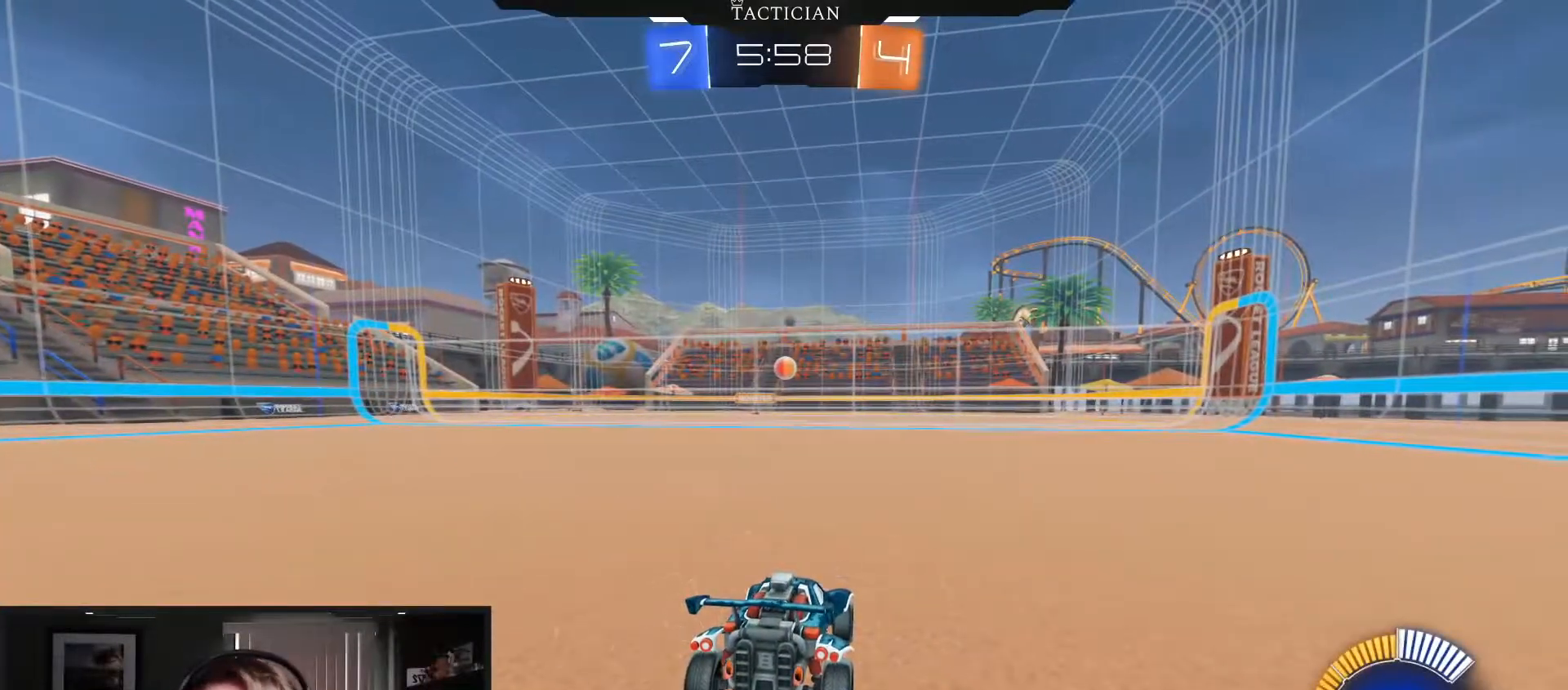
{"buttons": ["R2"], "left_stick": "center", "right_stick": "center", "events": []}
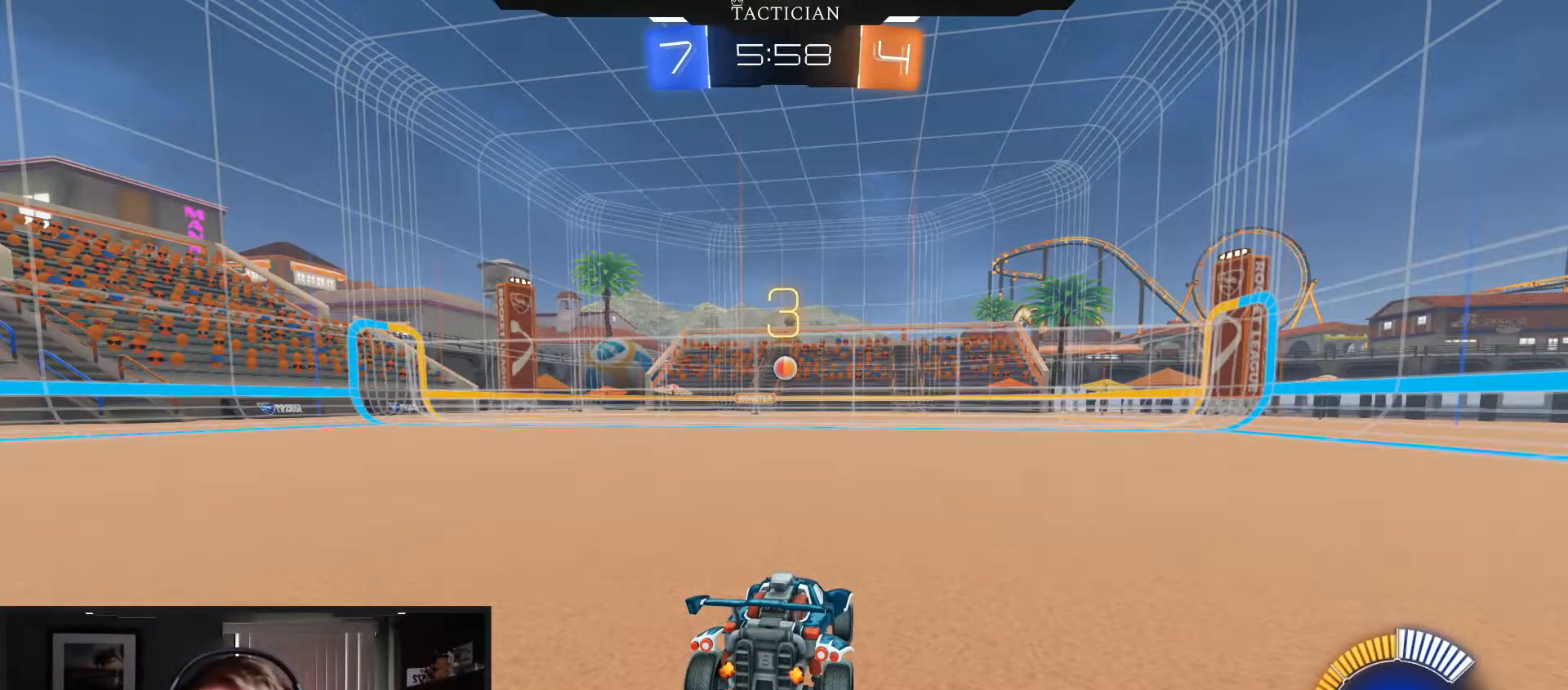
{"buttons": ["R2"], "left_stick": "center", "right_stick": "center", "events": []}
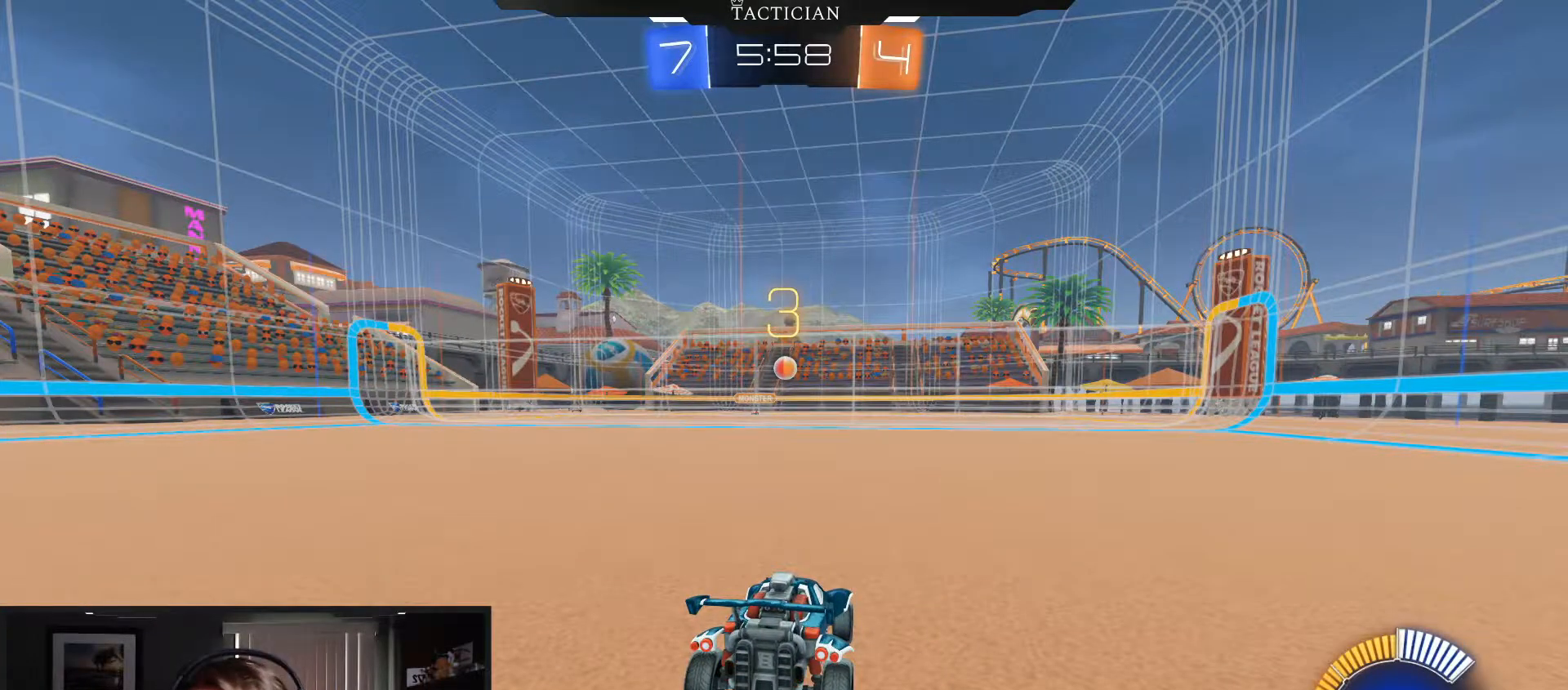
{"buttons": ["R2"], "left_stick": "center", "right_stick": "center", "events": []}
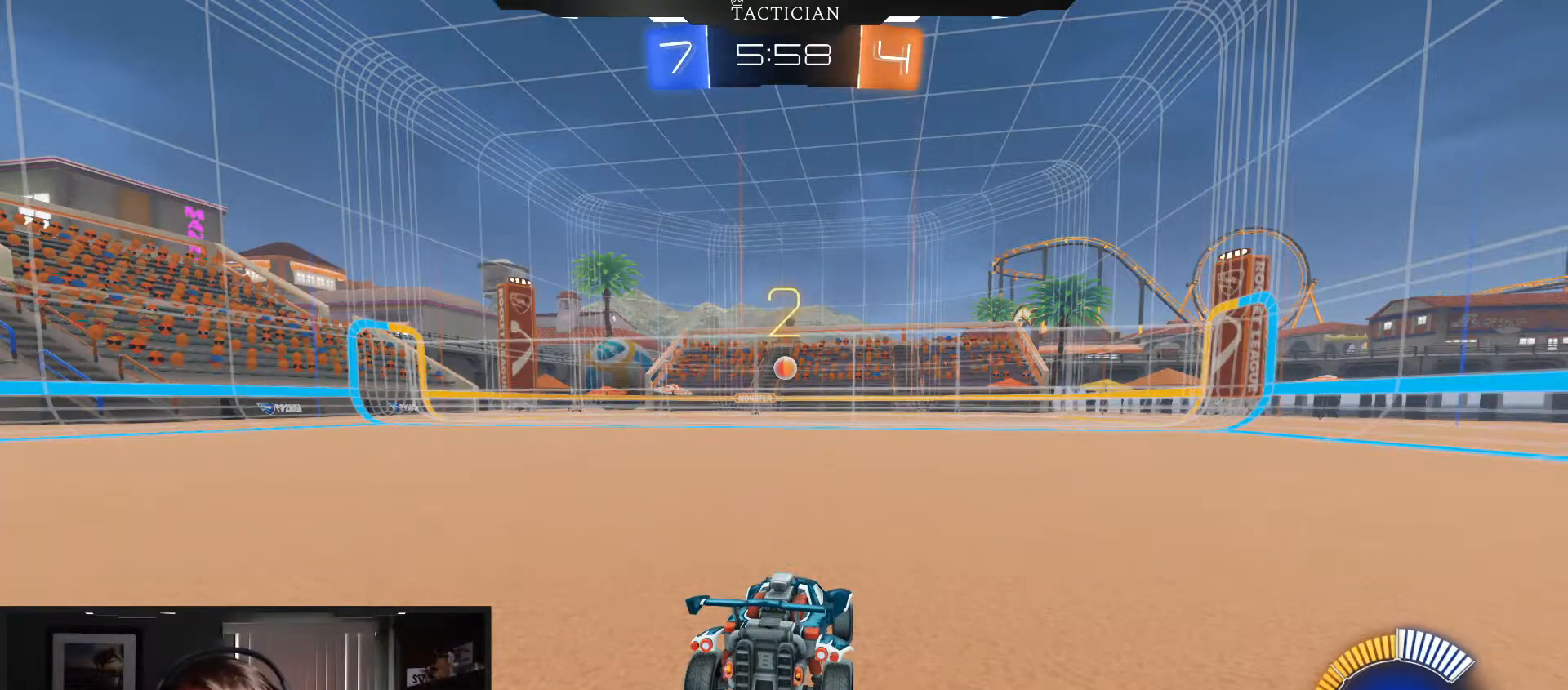
{"buttons": ["R2"], "left_stick": "center", "right_stick": "center", "events": [[33, "R2", "up"], [283, "R2", "down"]]}
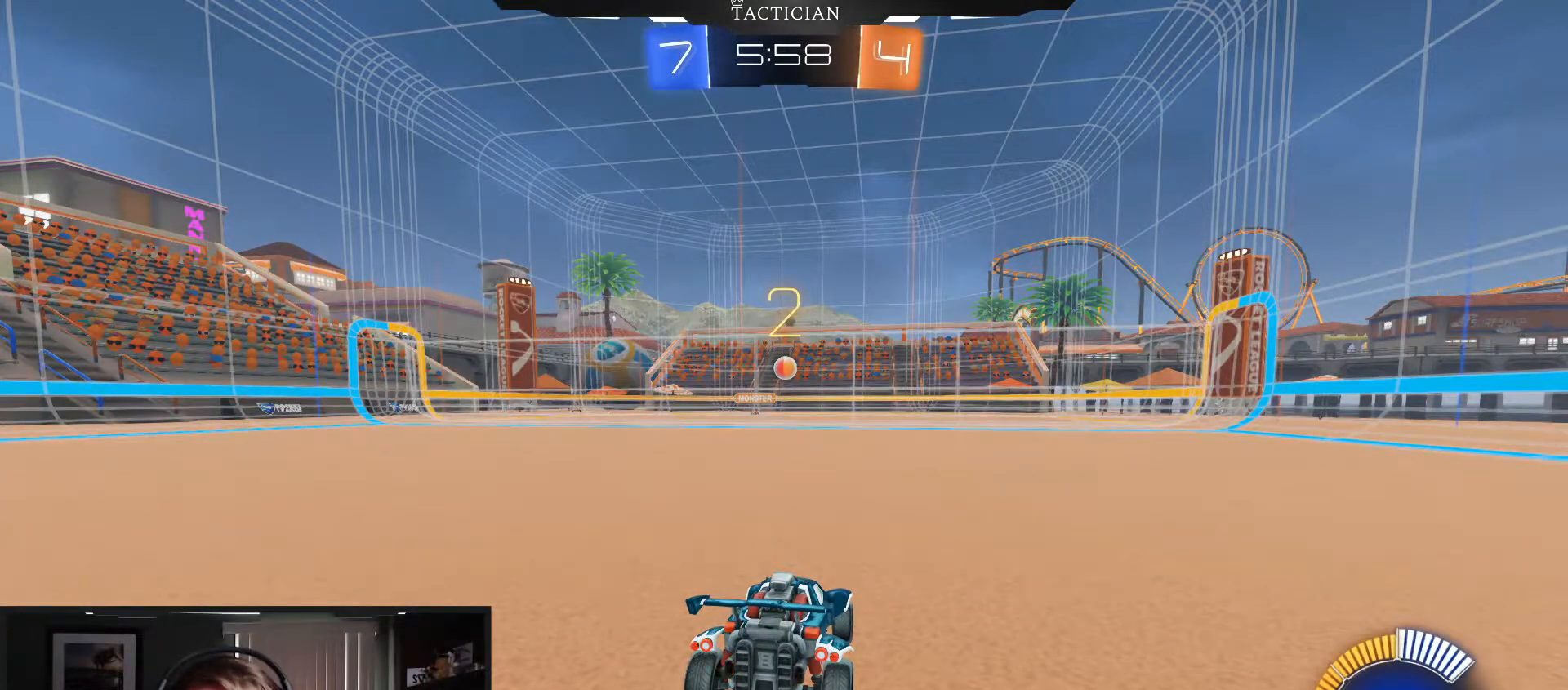
{"buttons": ["B", "R2"], "left_stick": "center", "right_stick": "center", "events": [[100, "B", "down"]]}
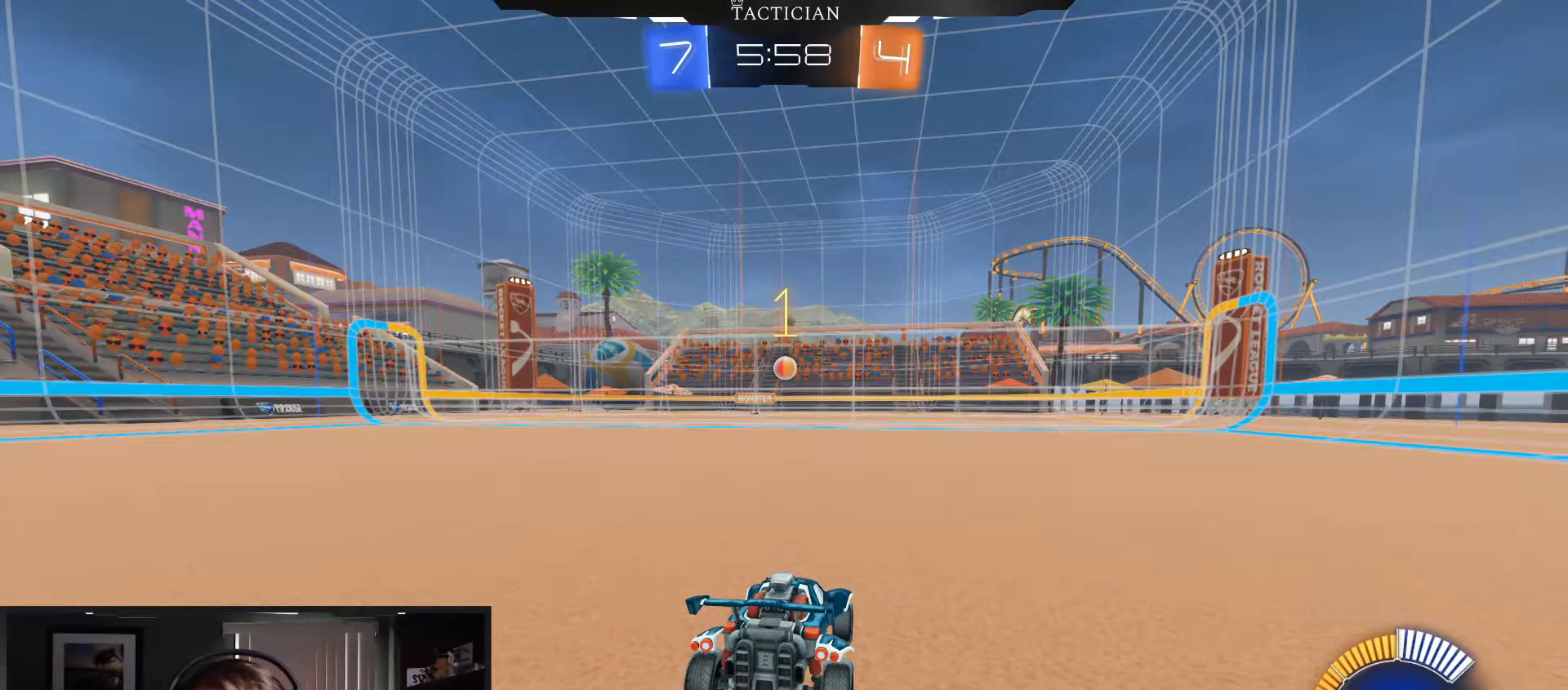
{"buttons": ["B", "R2"], "left_stick": "left", "right_stick": "center", "events": [[167, "left_stick", "left"], [367, "left_stick", "center"], [450, "left_stick", "left"]]}
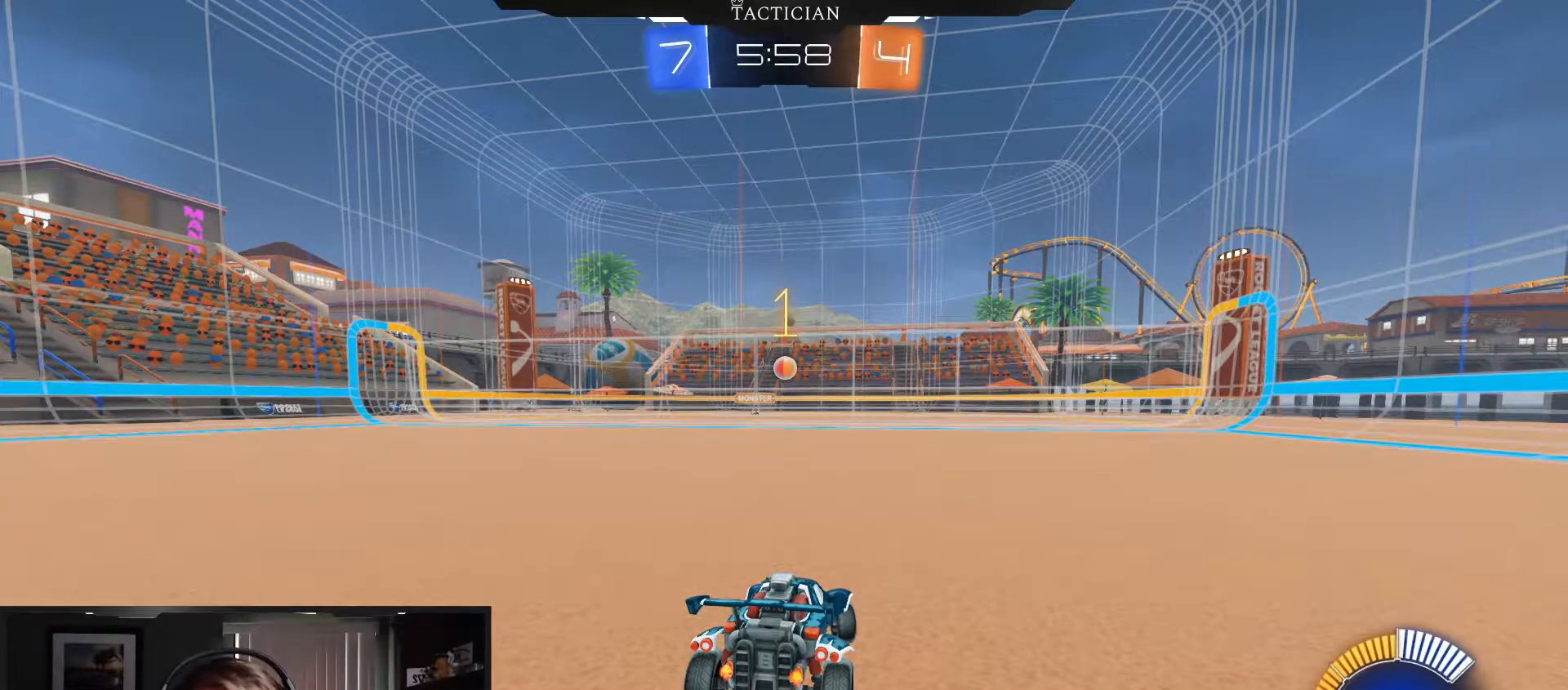
{"buttons": ["B", "R2"], "left_stick": "left", "right_stick": "center", "events": []}
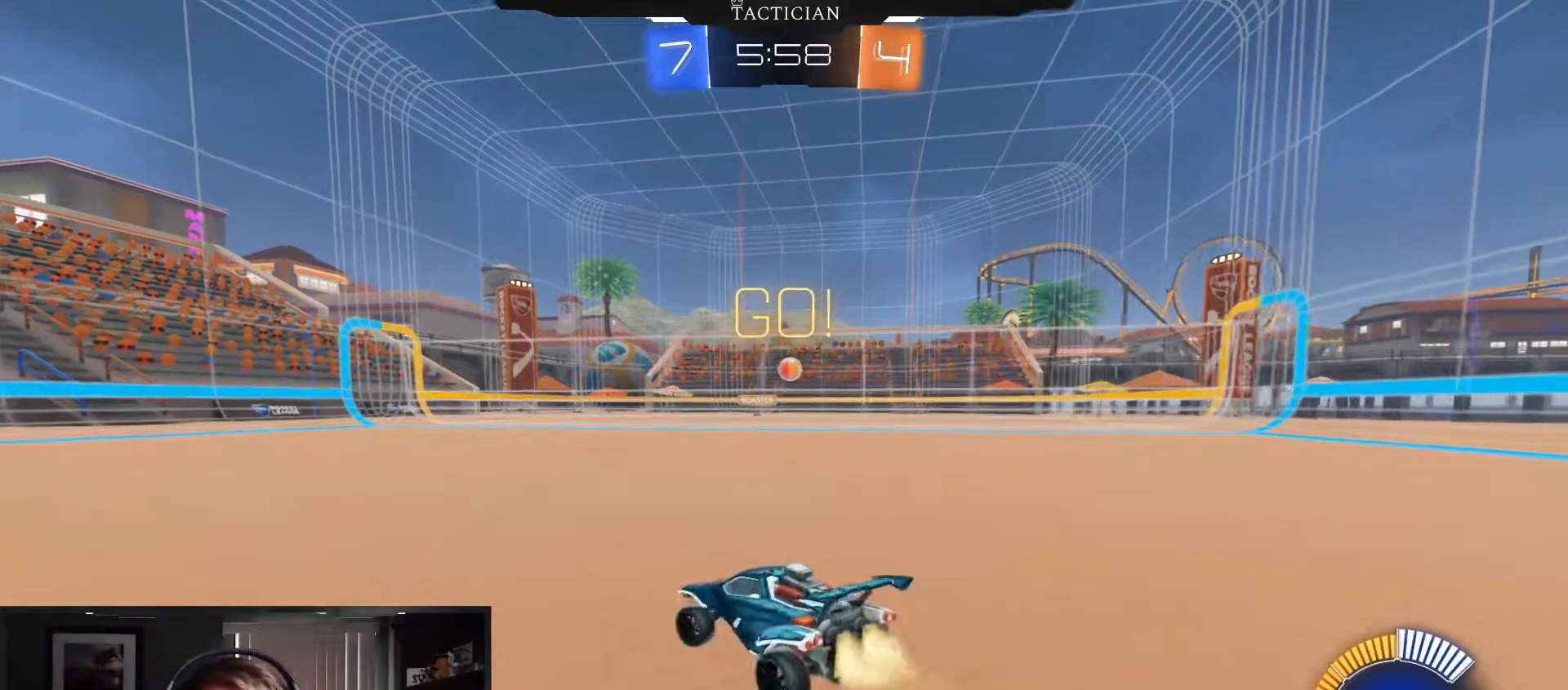
{"buttons": ["B", "R1"], "left_stick": "left", "right_stick": "center", "events": [[67, "left_stick", "center"], [183, "left_stick", "left"], [284, "R1", "down"], [334, "R2", "up"]]}
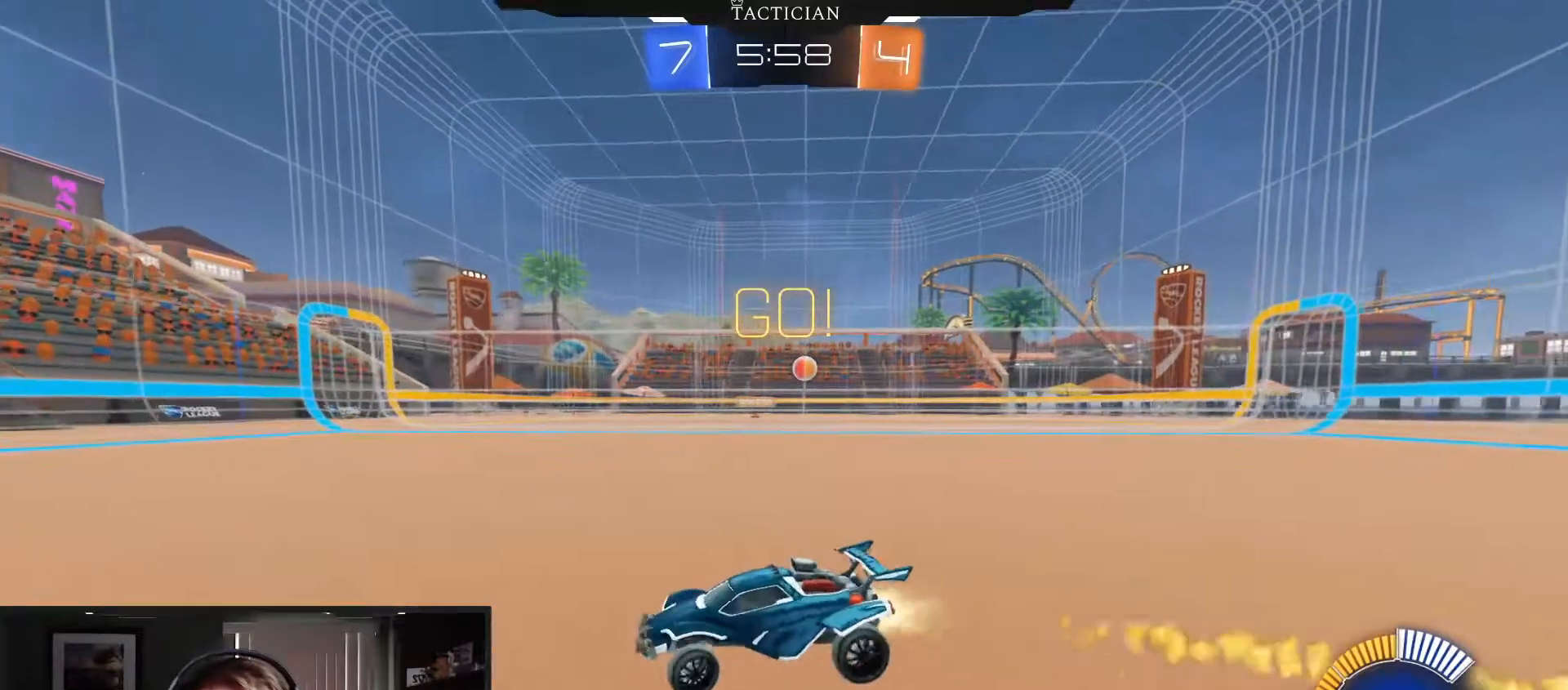
{"buttons": ["B", "R2"], "left_stick": "center", "right_stick": "center", "events": [[17, "R1", "up"], [67, "R2", "down"], [501, "left_stick", "center"]]}
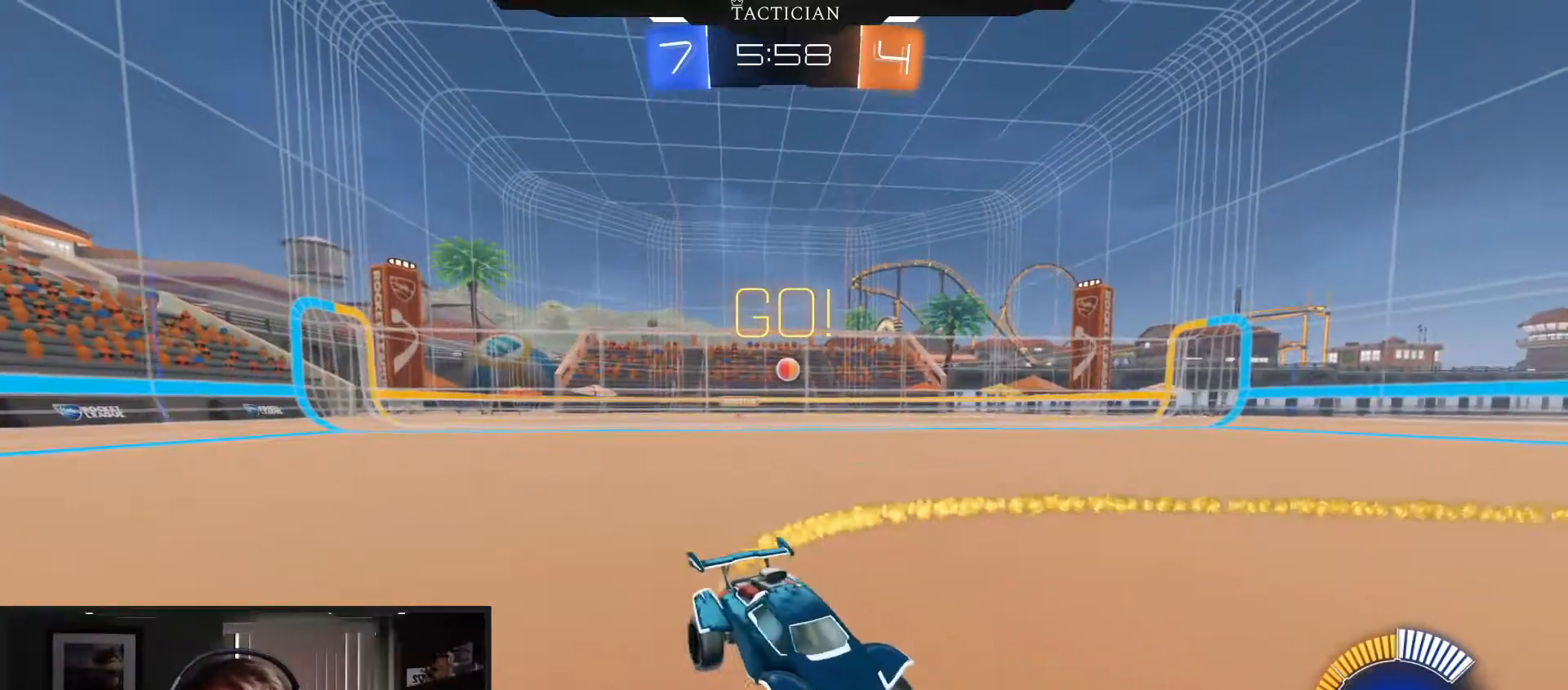
{"buttons": ["R2"], "left_stick": "left", "right_stick": "center", "events": [[200, "left_stick", "left"], [350, "B", "up"]]}
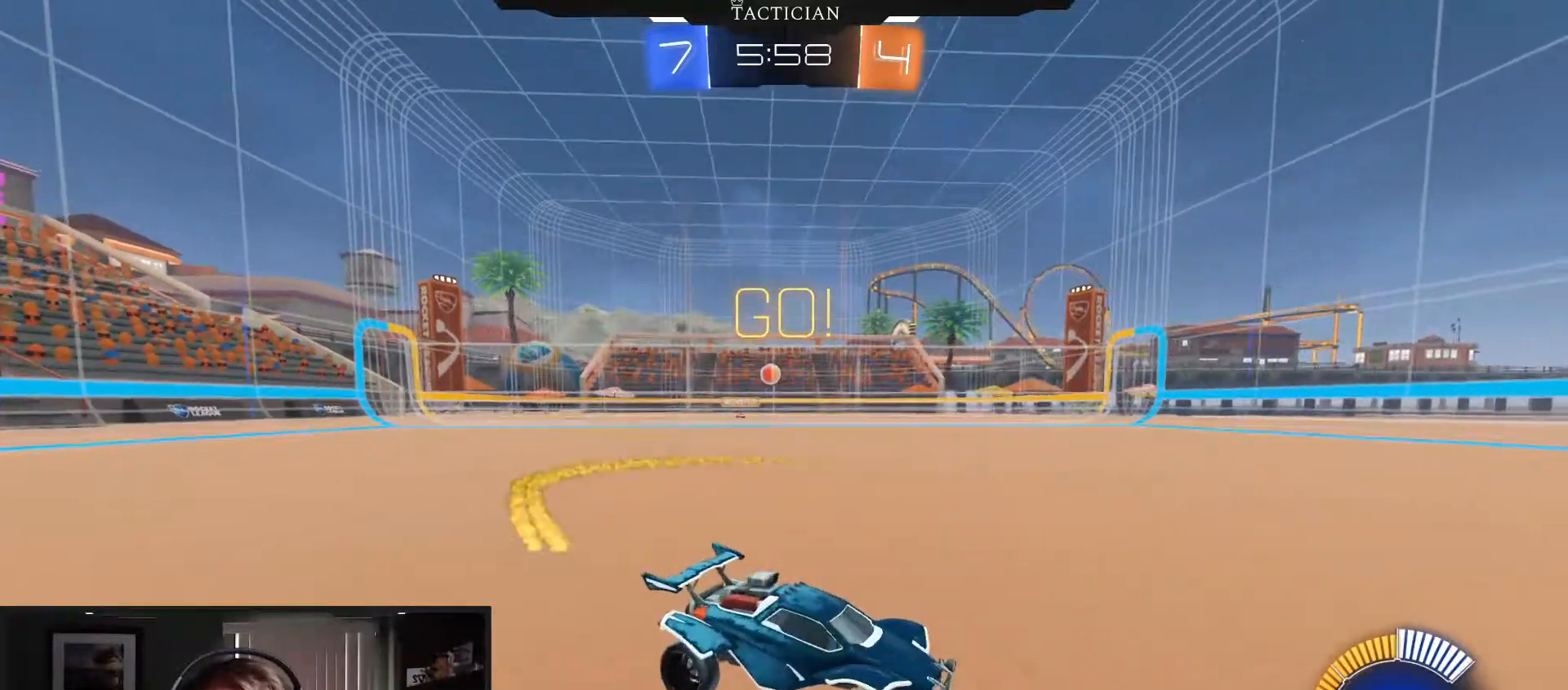
{"buttons": ["R2"], "left_stick": "left", "right_stick": "center", "events": [[117, "R2", "up"], [301, "R2", "down"]]}
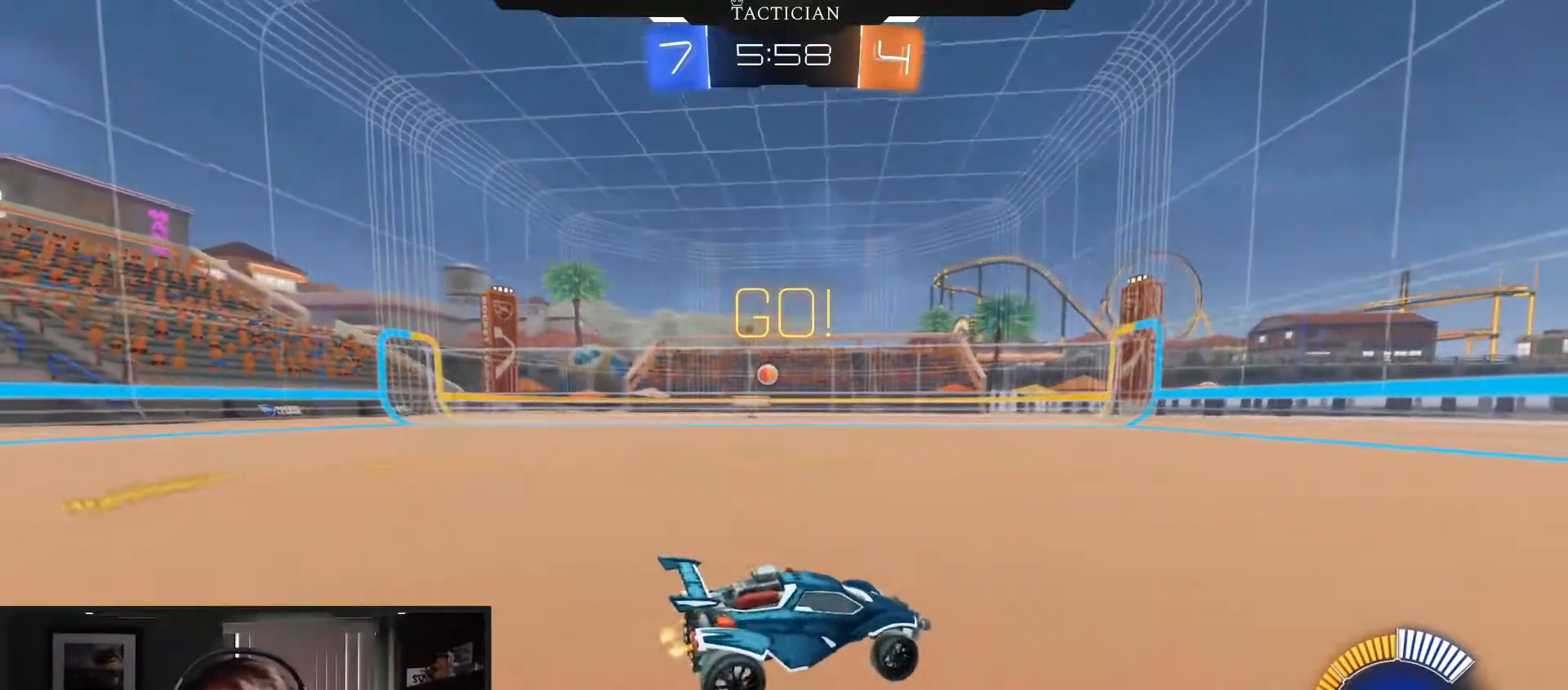
{"buttons": ["R2"], "left_stick": "left", "right_stick": "center", "events": []}
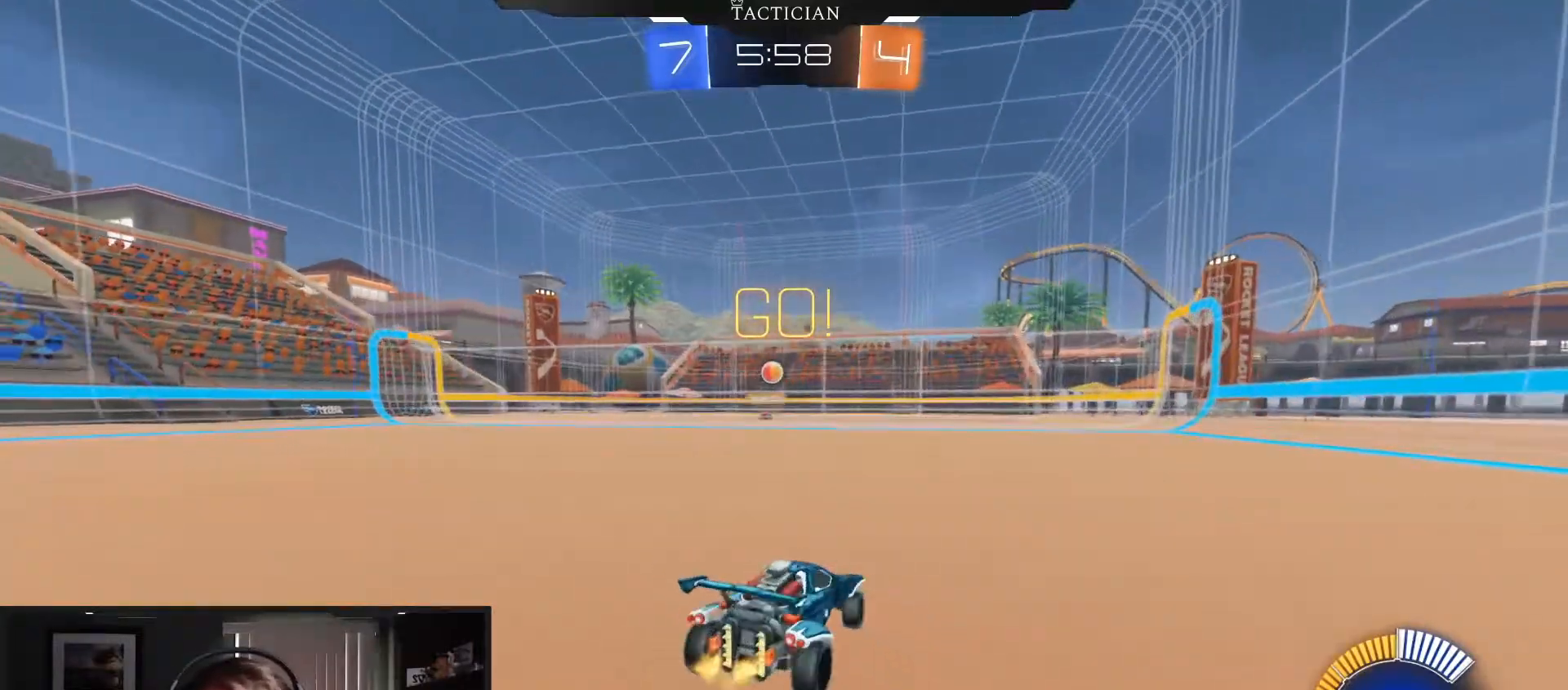
{"buttons": ["R2"], "left_stick": "center", "right_stick": "center", "events": [[184, "R2", "up"], [201, "L2", "down"], [217, "left_stick", "center"], [434, "L2", "up"], [451, "R2", "down"]]}
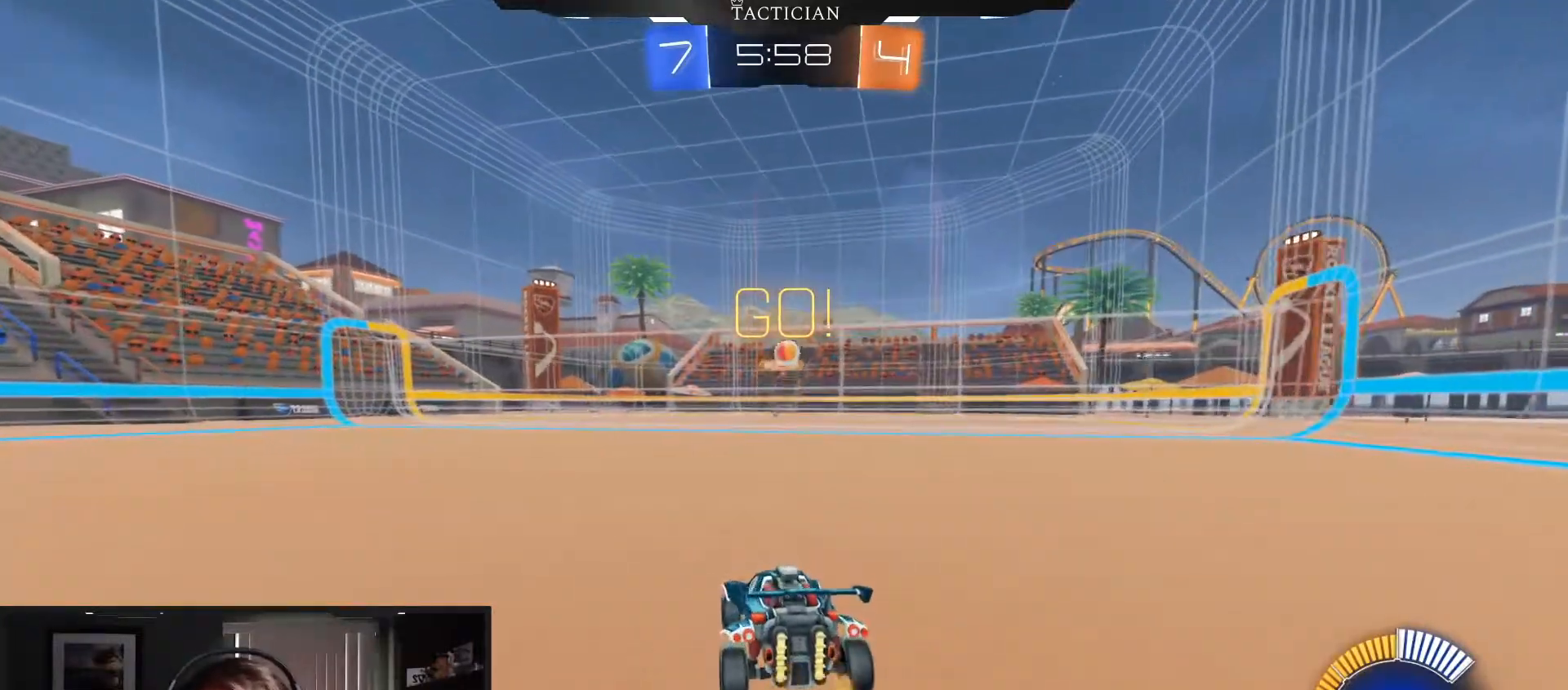
{"buttons": [], "left_stick": "center", "right_stick": "center", "events": [[217, "left_stick", "right"], [417, "R2", "up"], [500, "left_stick", "center"]]}
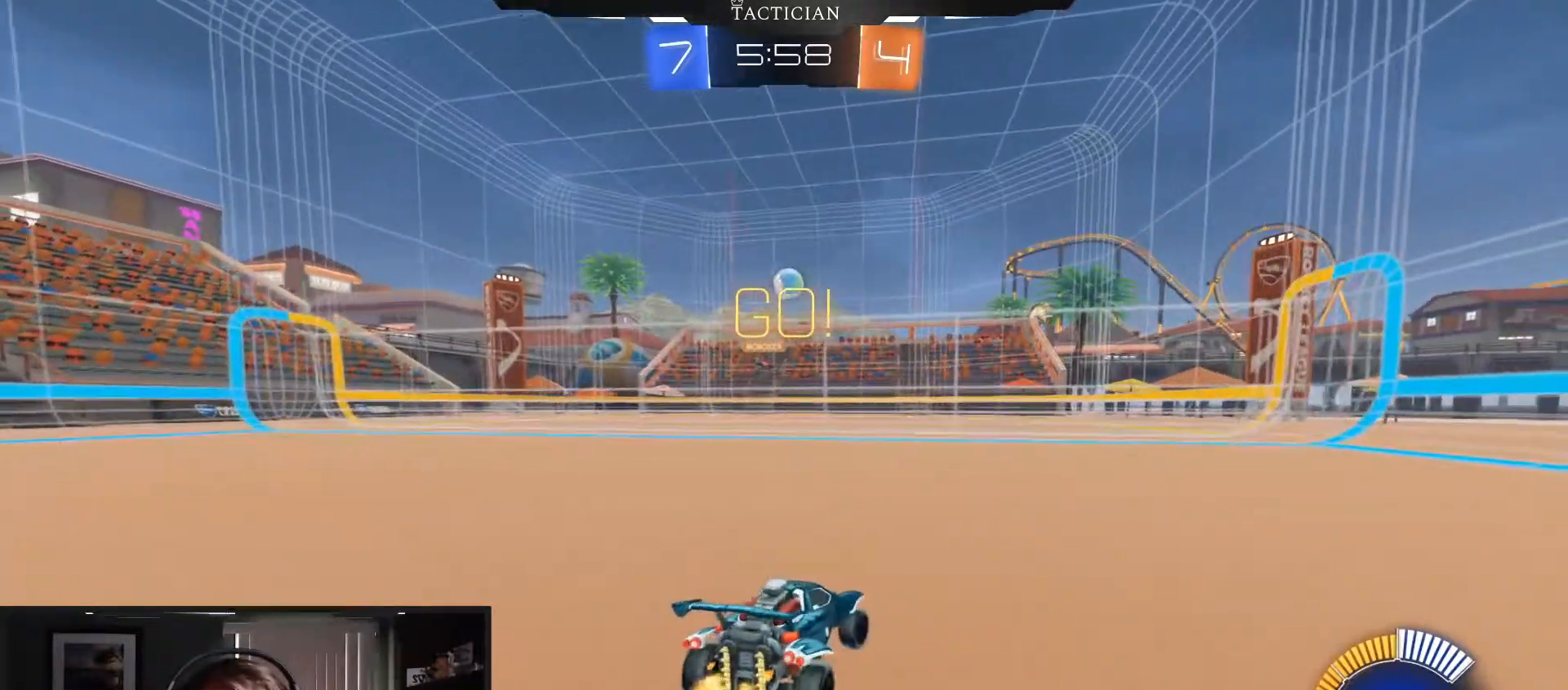
{"buttons": ["B", "R1"], "left_stick": "down-left", "right_stick": "center", "events": [[67, "A", "down"], [134, "A", "up"], [184, "A", "down"], [217, "left_stick", "down-left"], [384, "A", "up"], [451, "B", "down"], [468, "R1", "down"]]}
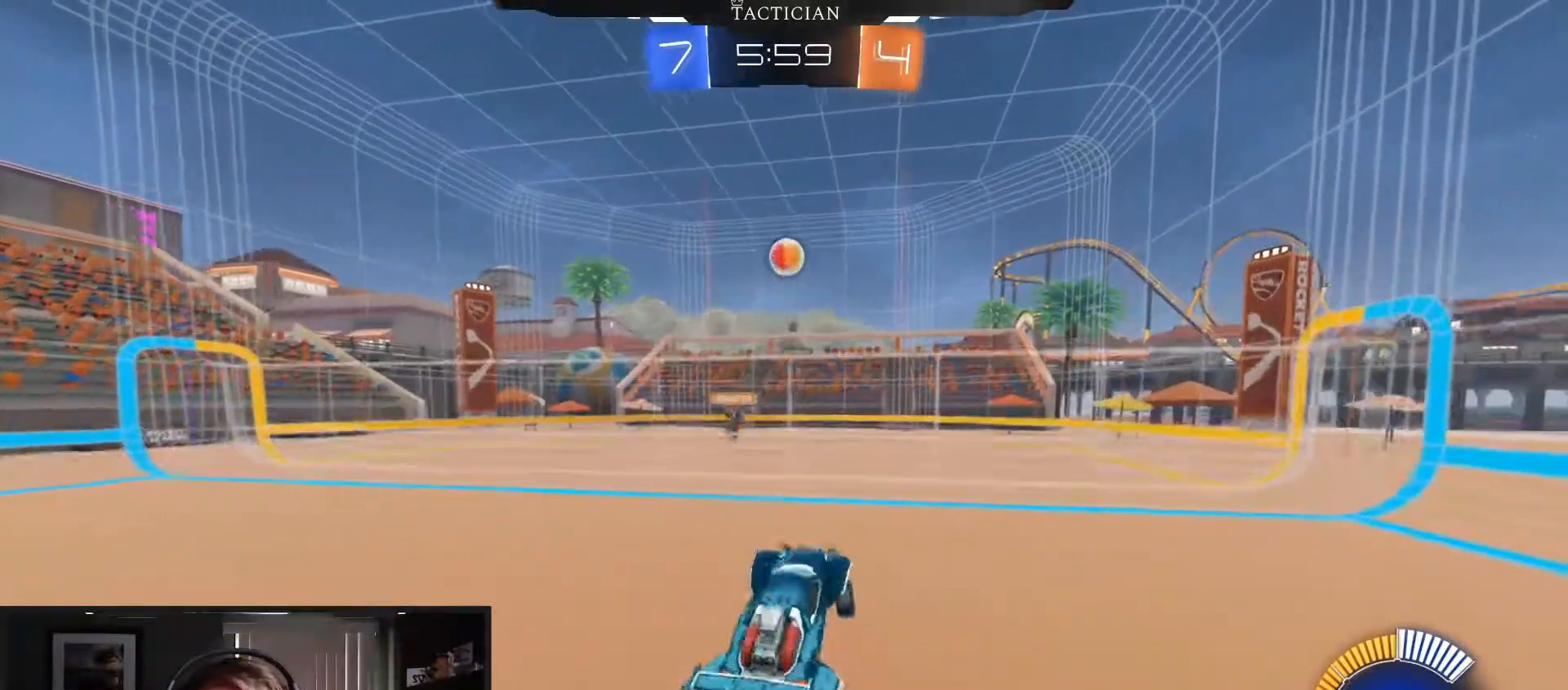
{"buttons": ["B"], "left_stick": "center", "right_stick": "center", "events": [[50, "left_stick", "up-left"], [100, "left_stick", "center"], [450, "R1", "up"]]}
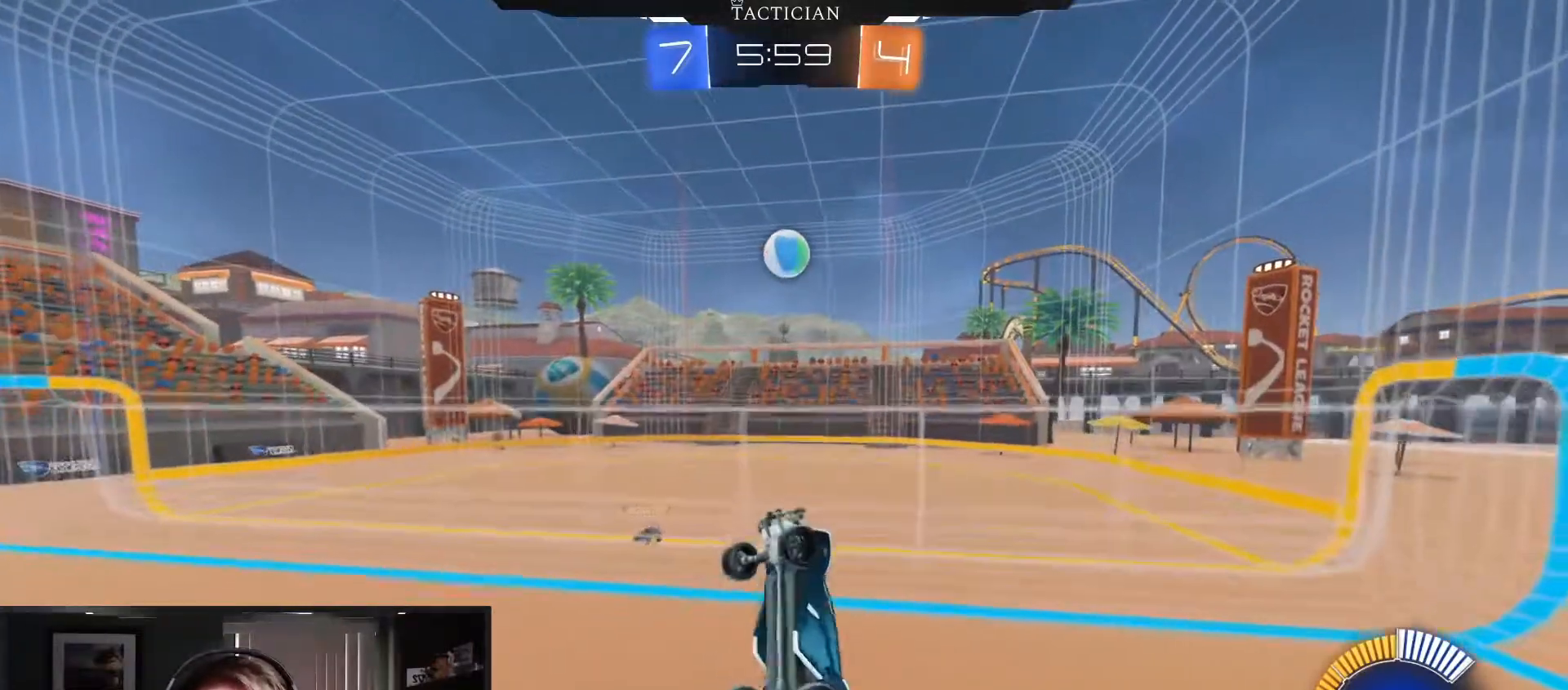
{"buttons": ["B"], "left_stick": "down", "right_stick": "center", "events": [[167, "left_stick", "down-right"], [234, "B", "up"], [301, "B", "down"], [317, "left_stick", "down"]]}
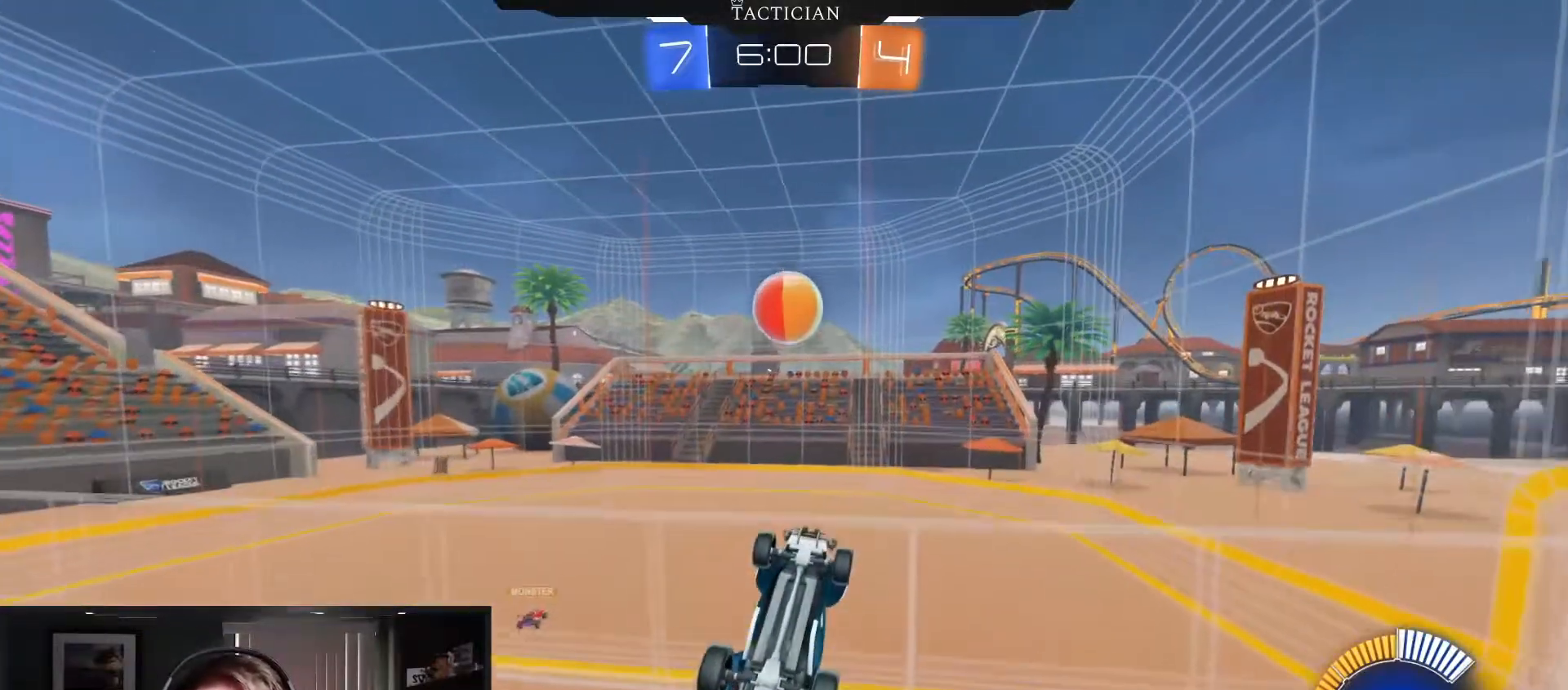
{"buttons": ["B"], "left_stick": "center", "right_stick": "center", "events": [[117, "left_stick", "center"], [317, "left_stick", "down"], [467, "left_stick", "center"]]}
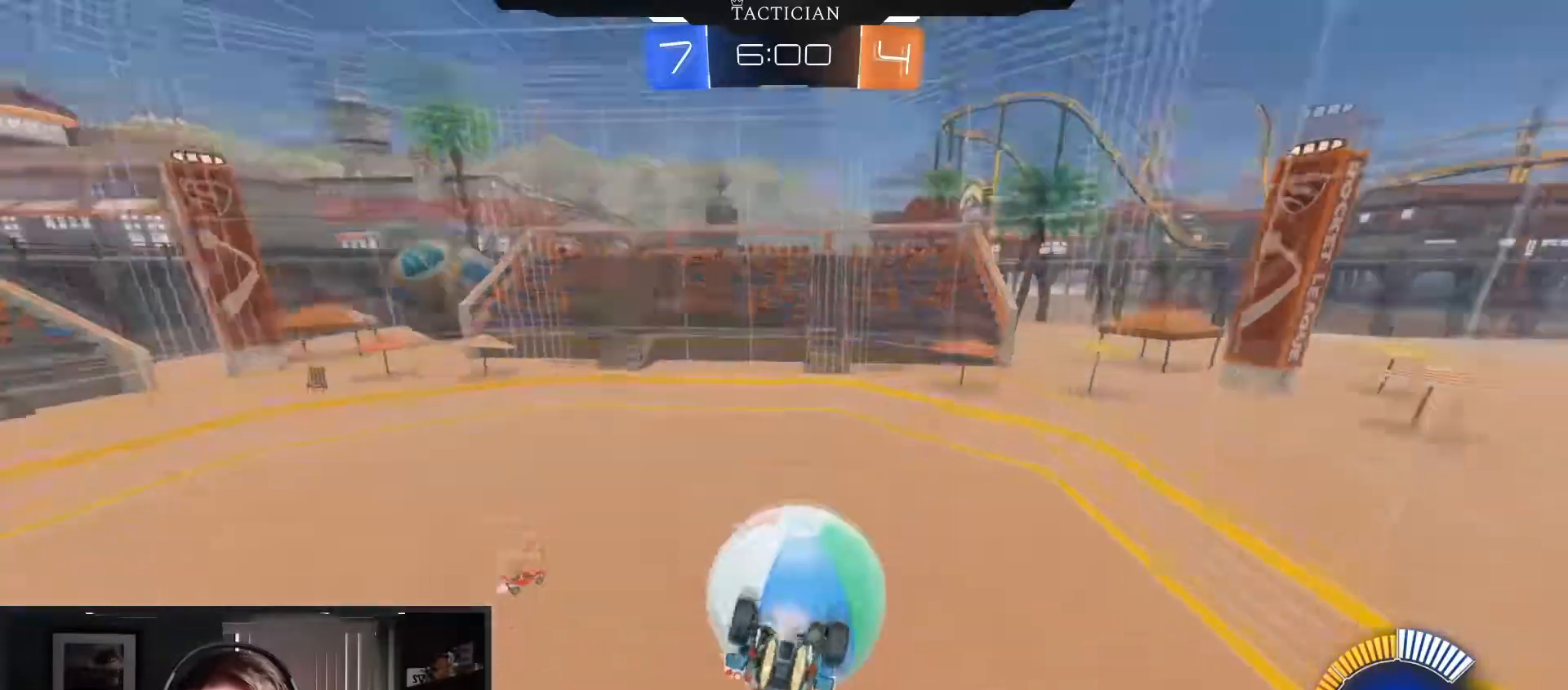
{"buttons": [], "left_stick": "center", "right_stick": "center", "events": [[251, "B", "up"]]}
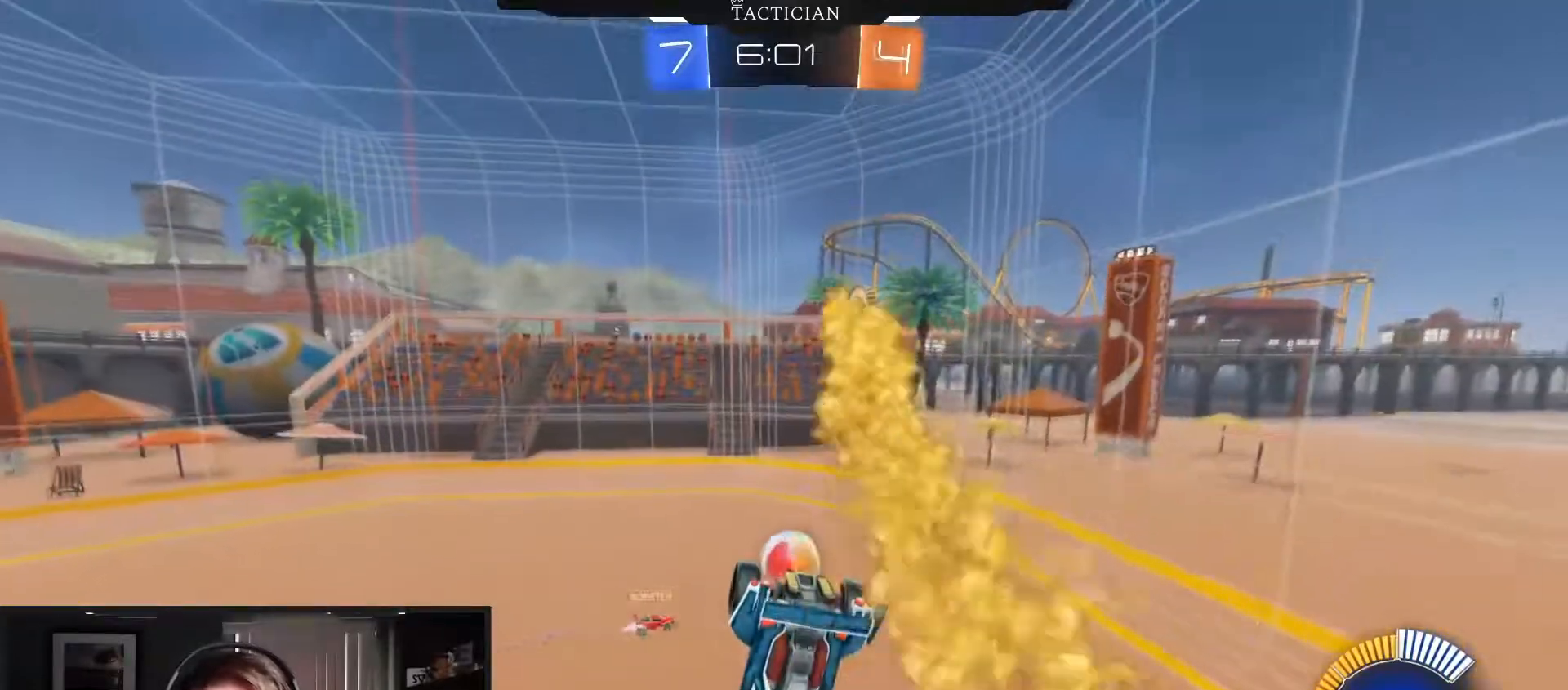
{"buttons": [], "left_stick": "down", "right_stick": "center", "events": [[33, "A", "down"], [150, "left_stick", "down"], [217, "A", "up"]]}
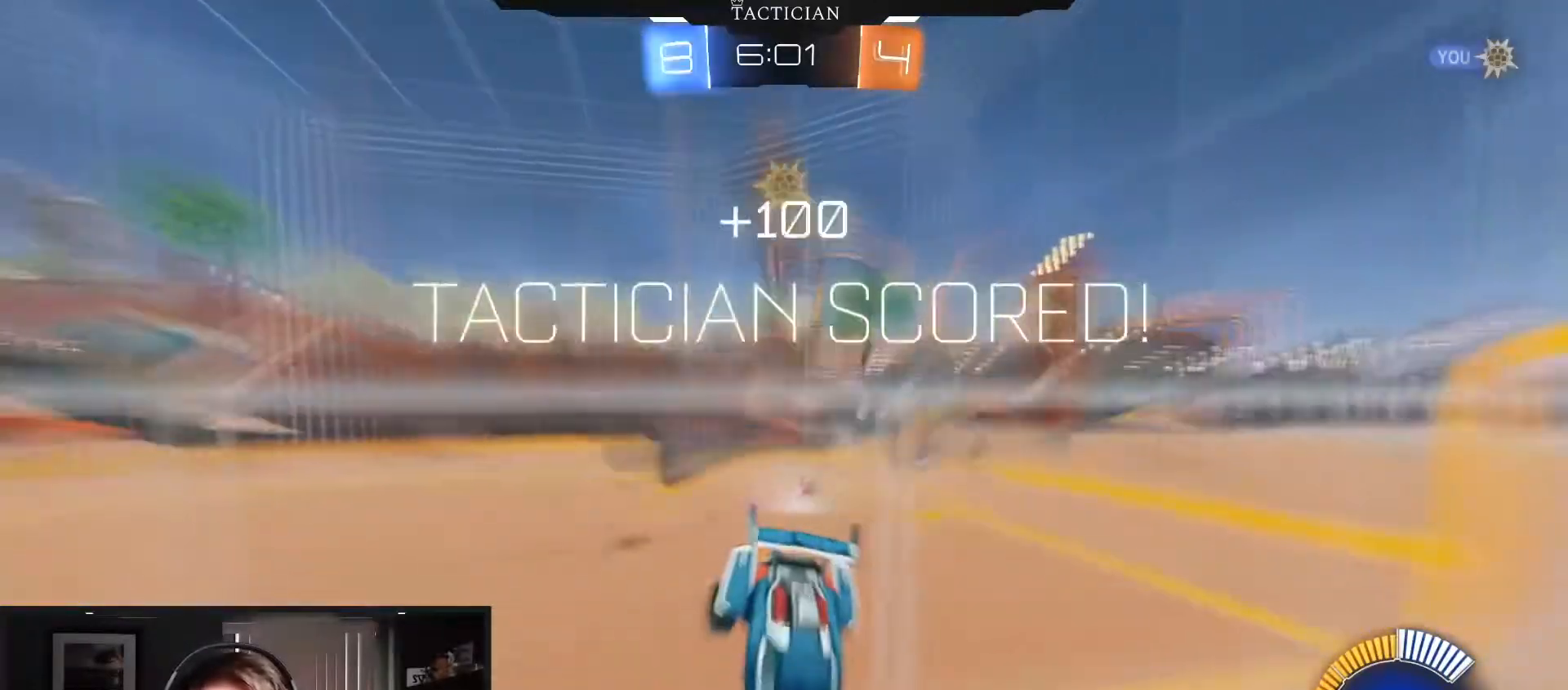
{"buttons": ["R2"], "left_stick": "down", "right_stick": "center", "events": [[17, "left_stick", "center"], [50, "R2", "down"], [100, "B", "down"], [367, "B", "up"], [434, "left_stick", "down"]]}
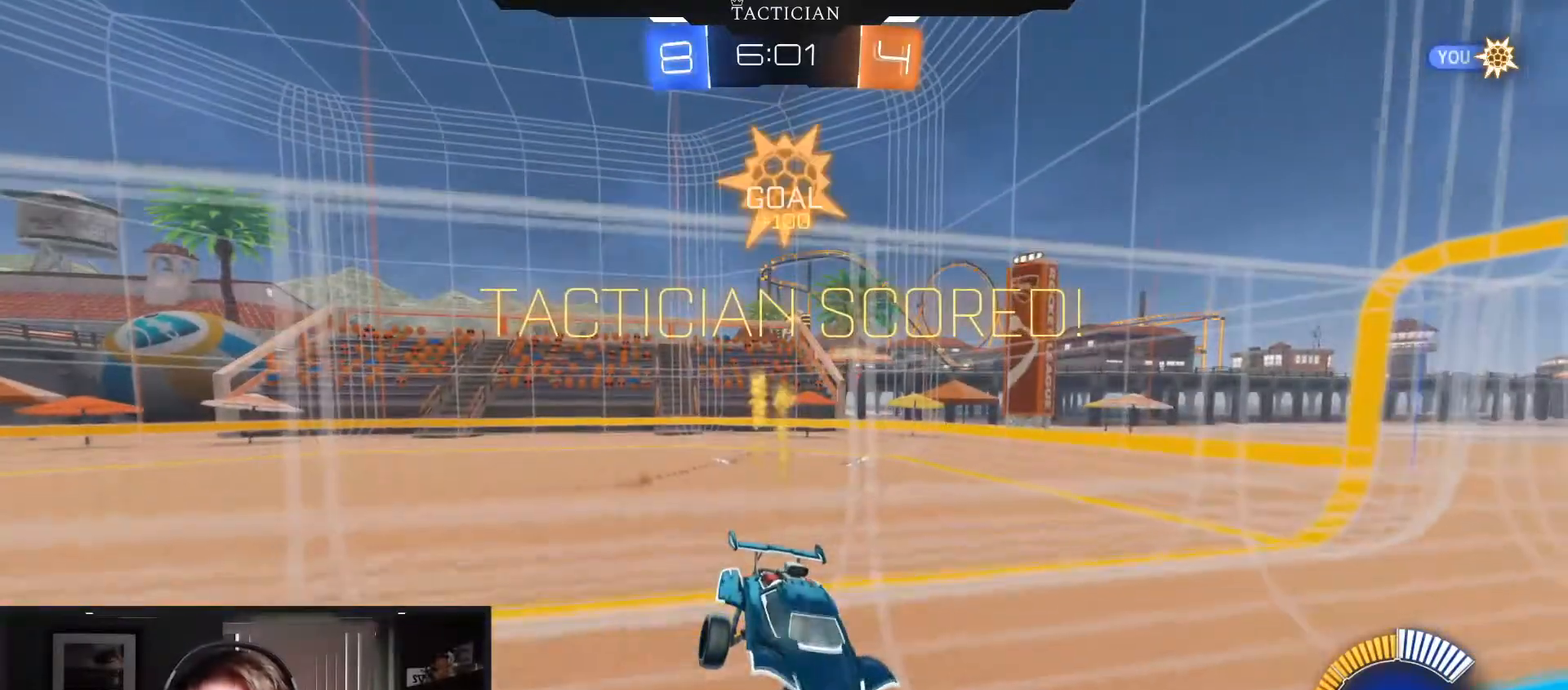
{"buttons": ["R2"], "left_stick": "down", "right_stick": "center", "events": []}
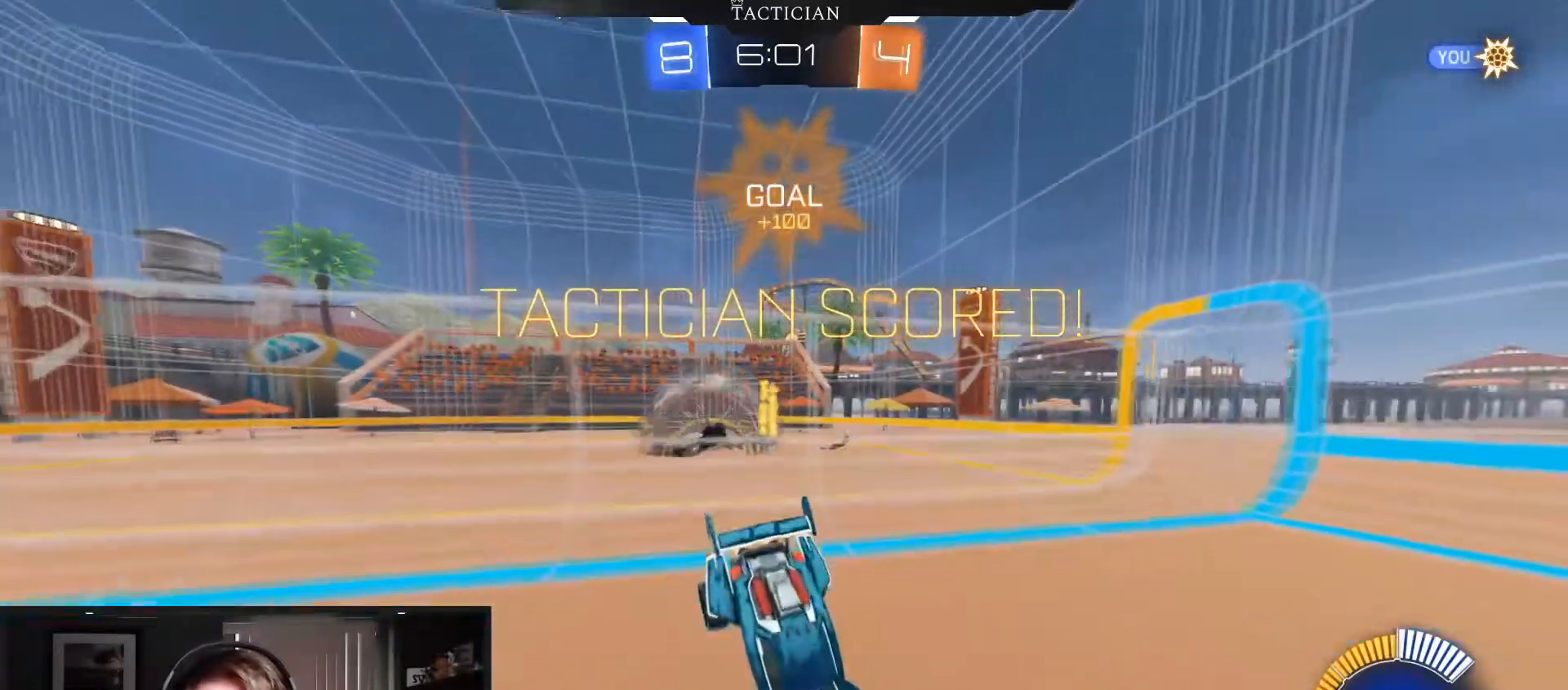
{"buttons": ["B", "R2"], "left_stick": "center", "right_stick": "center"}
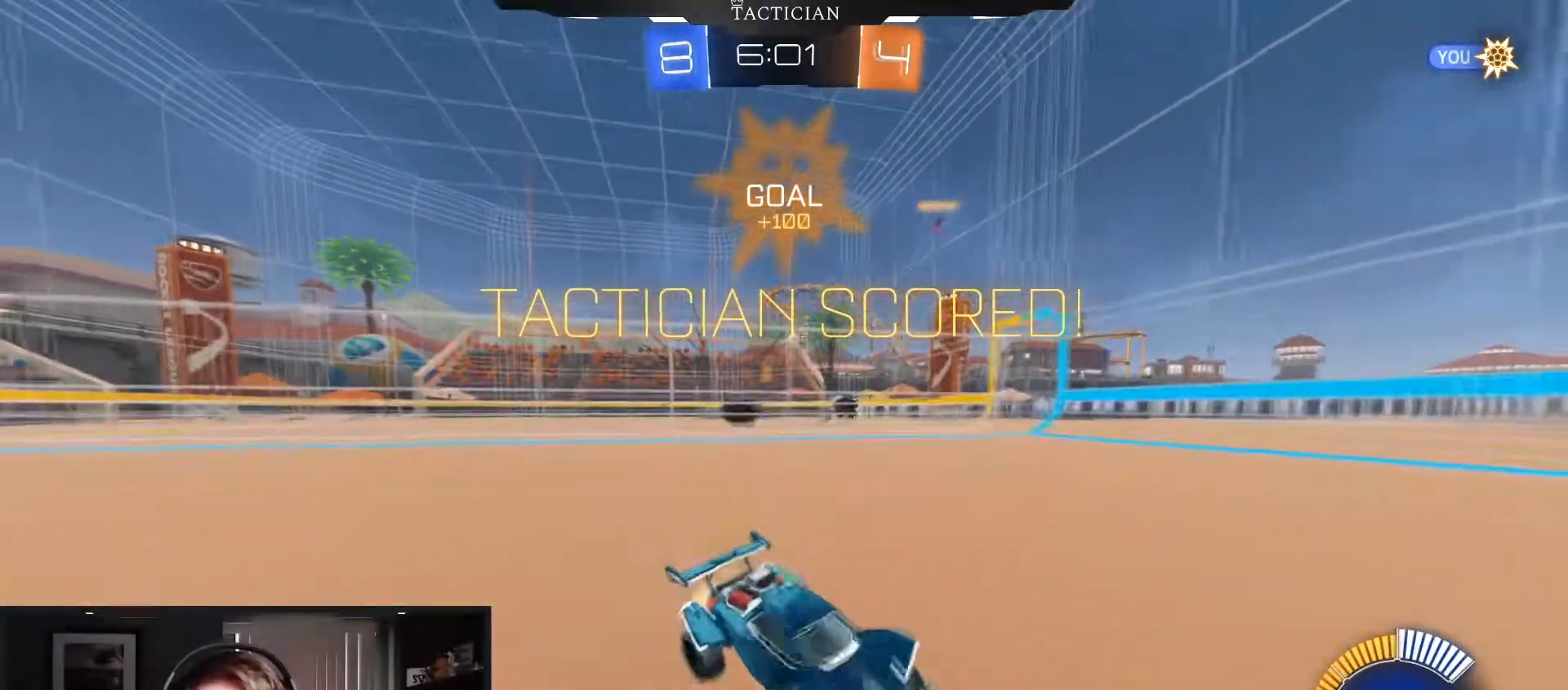
{"buttons": ["B", "R2"], "left_stick": "down-left", "right_stick": "center", "events": [[67, "left_stick", "down-left"], [233, "R2", "up"], [250, "R1", "down"], [367, "R1", "up"], [384, "R2", "down"]]}
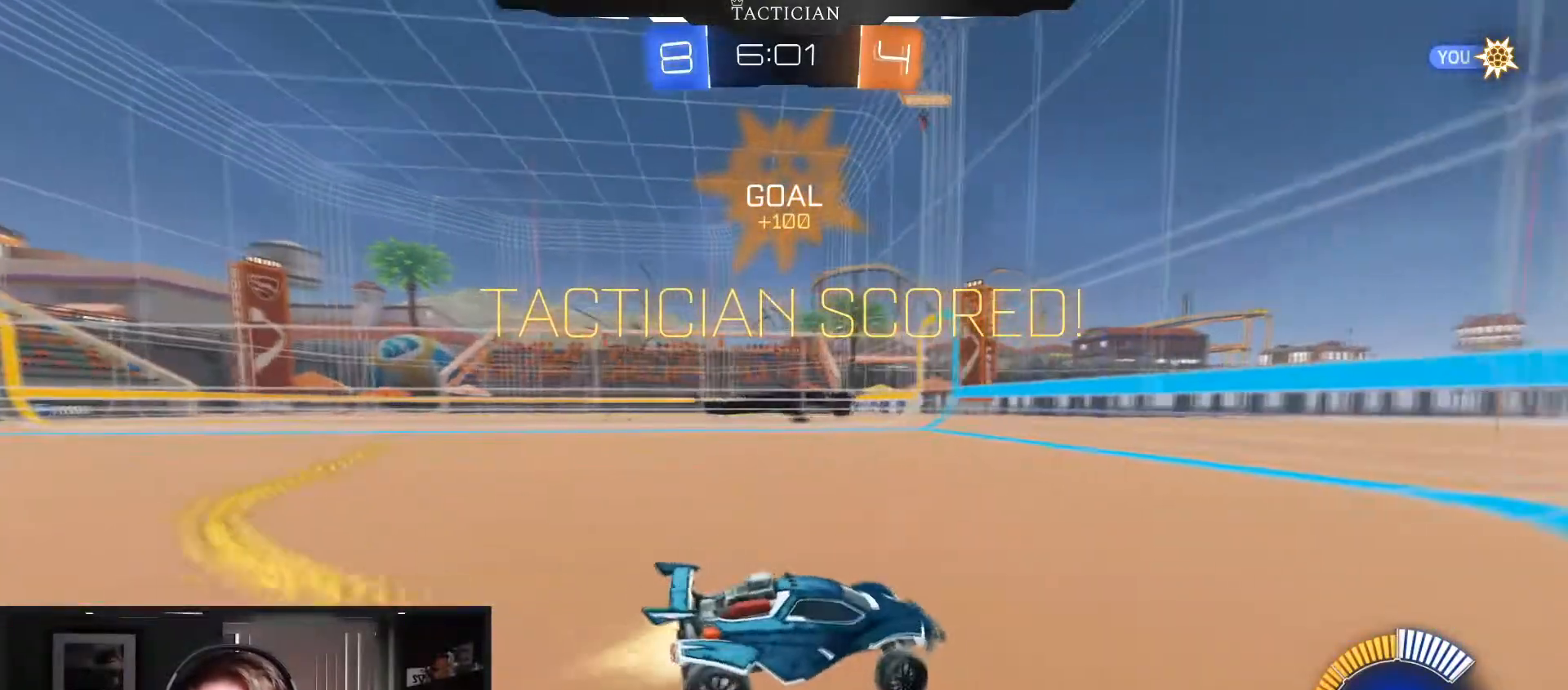
{"buttons": ["B", "L1", "R2"], "left_stick": "down-left", "right_stick": "center", "events": [[201, "A", "down"], [234, "L1", "down"], [451, "A", "up"]]}
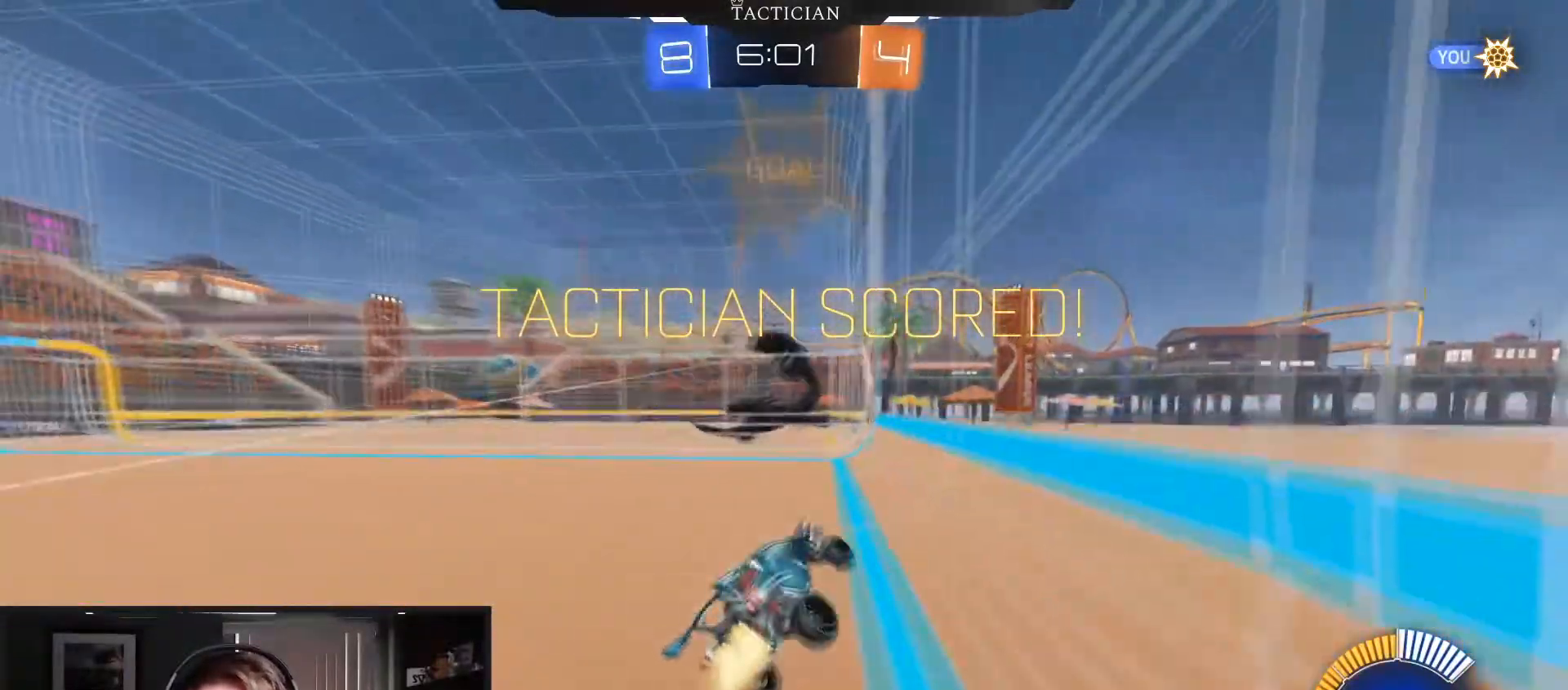
{"buttons": ["A", "B", "R2"], "left_stick": "left", "right_stick": "center", "events": [[67, "L1", "up"], [167, "A", "down"], [167, "left_stick", "up"], [250, "A", "up"], [317, "A", "down"], [417, "A", "up"], [484, "A", "down"], [500, "left_stick", "left"]]}
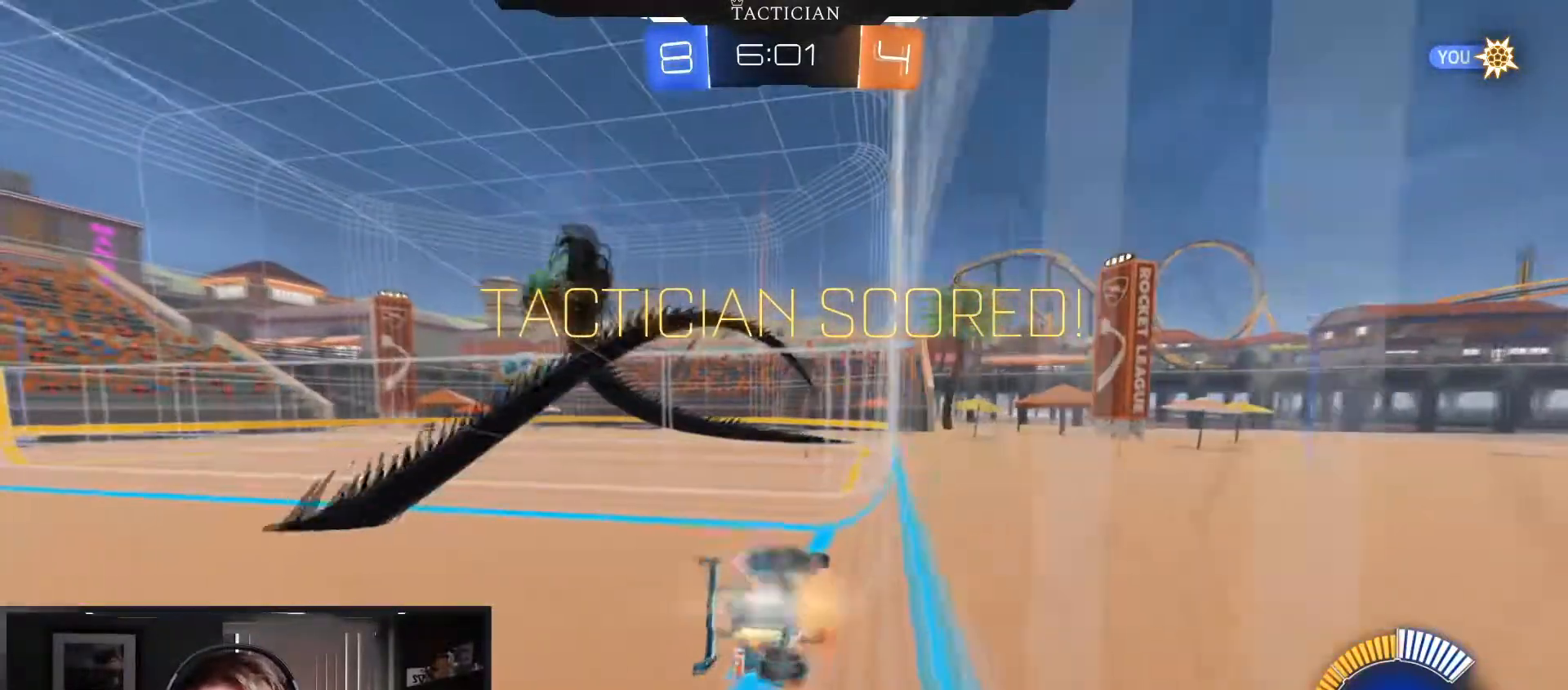
{"buttons": [], "left_stick": "center", "right_stick": "center", "events": [[167, "A", "up"], [167, "R2", "up"], [201, "B", "up"], [301, "left_stick", "center"]]}